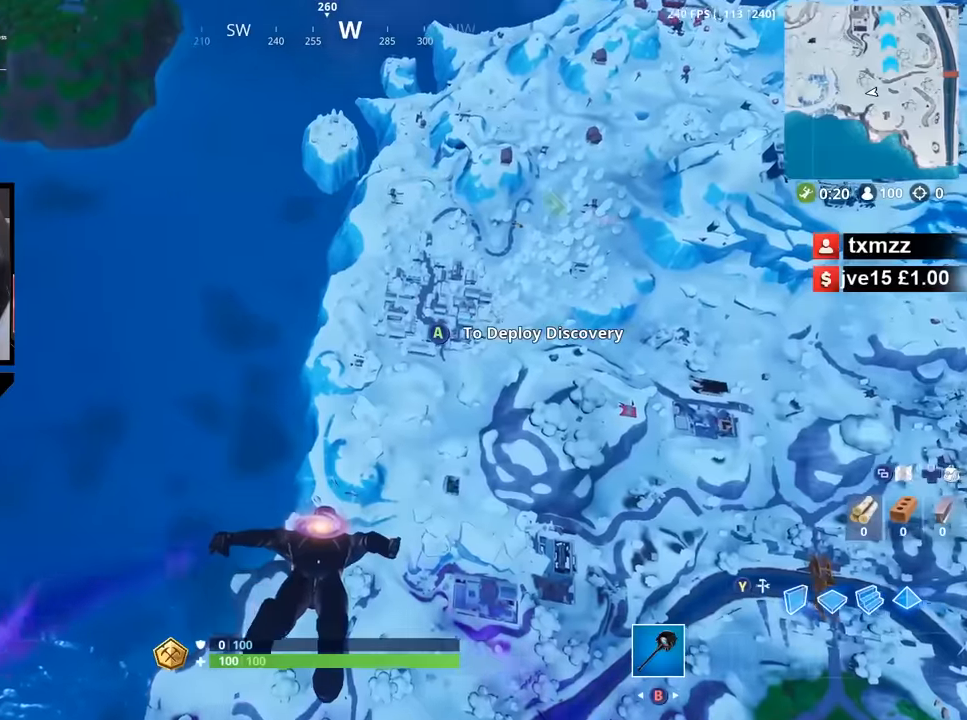
Gameplay with a controller (Xbox layout); each line is a JSON object with the inputs held at the frame after it (dt_ms = milliseconds from this image to that frame). "button_events" lists button changes between this image and that frame as [ms after this image, input, new state], when the widget could be followed in between (sticks are given only as held states). This document gives stick clicks only as held states, not as events.
{"dt_ms": 500, "buttons": [], "left_stick": "right", "right_stick": "center", "button_events": []}
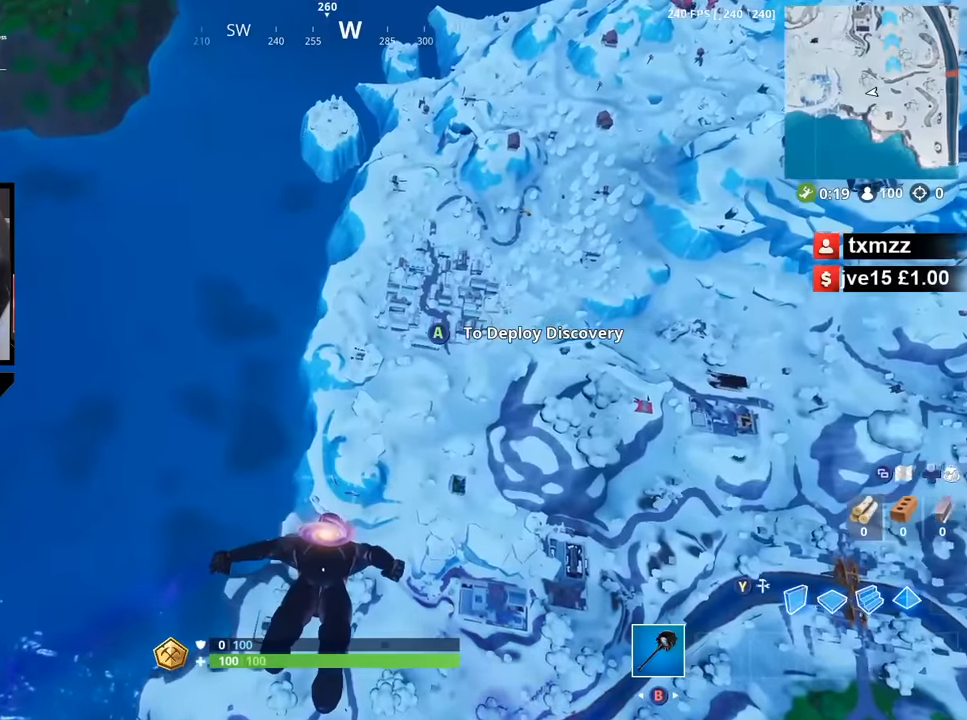
{"dt_ms": 500, "buttons": [], "left_stick": "right", "right_stick": "up-right", "button_events": []}
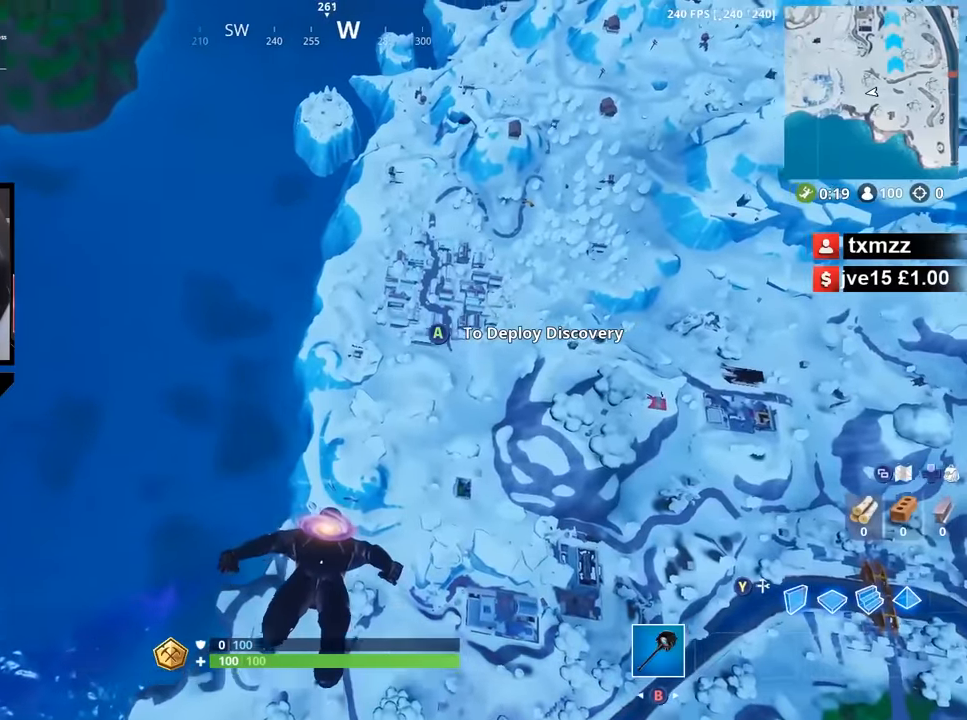
{"dt_ms": 500, "buttons": [], "left_stick": "center", "right_stick": "center", "button_events": []}
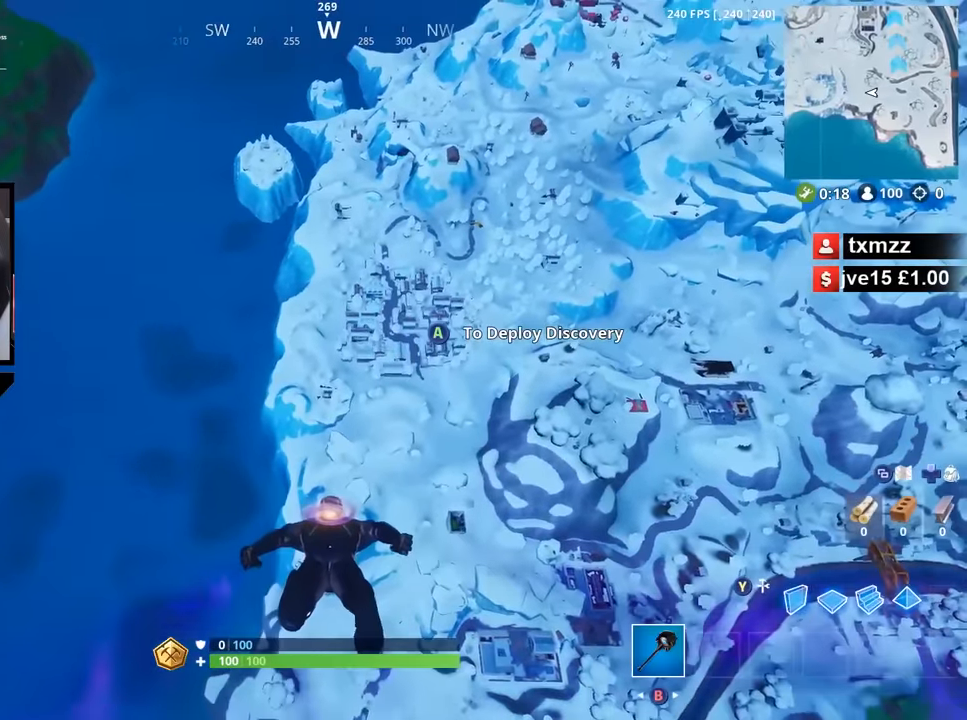
{"dt_ms": 500, "buttons": [], "left_stick": "center", "right_stick": "center", "button_events": []}
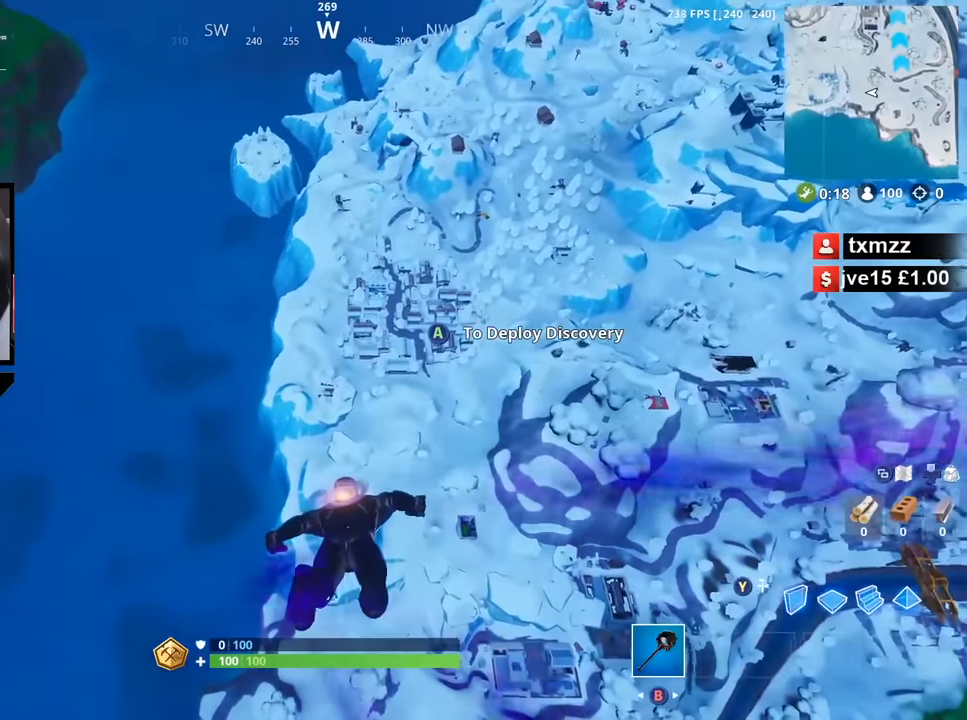
{"dt_ms": 500, "buttons": [], "left_stick": "center", "right_stick": "center", "button_events": []}
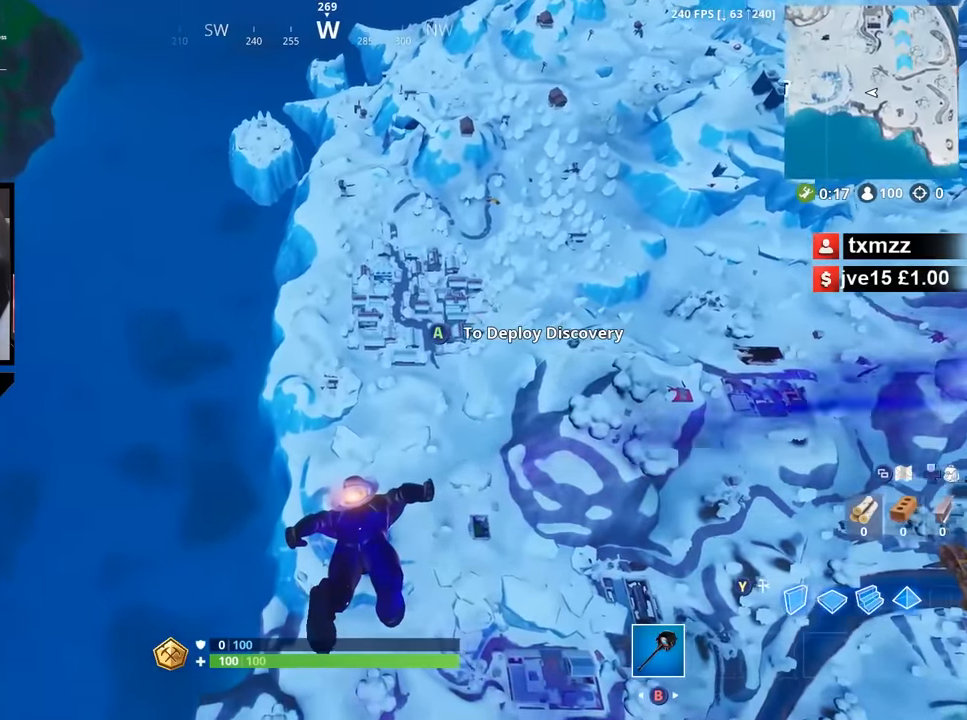
{"dt_ms": 500, "buttons": [], "left_stick": "right", "right_stick": "center", "button_events": []}
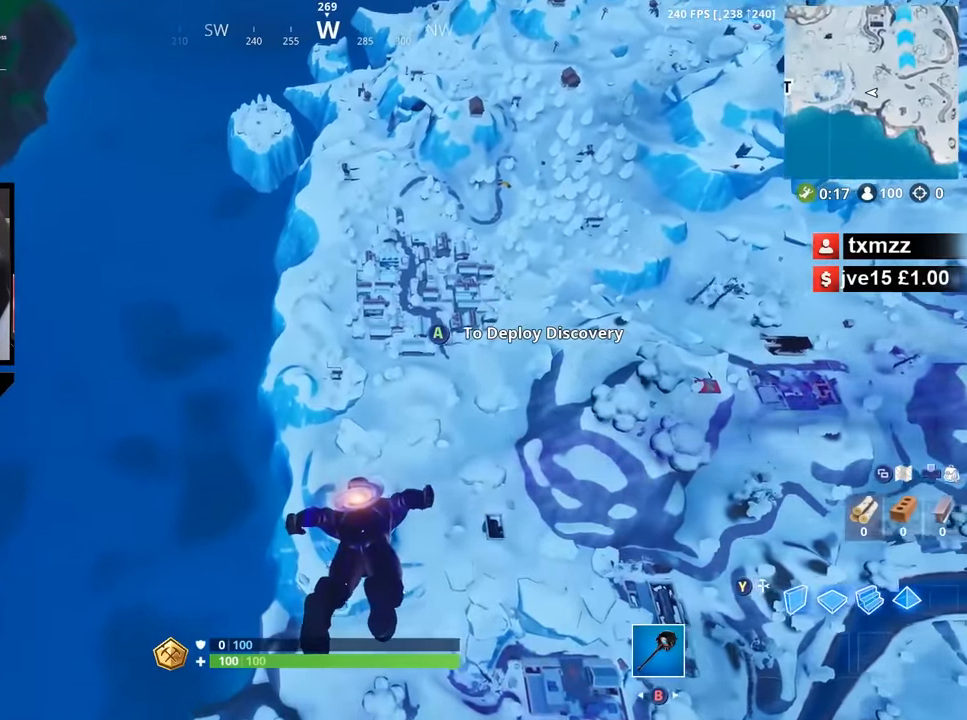
{"dt_ms": 500, "buttons": [], "left_stick": "right", "right_stick": "center", "button_events": []}
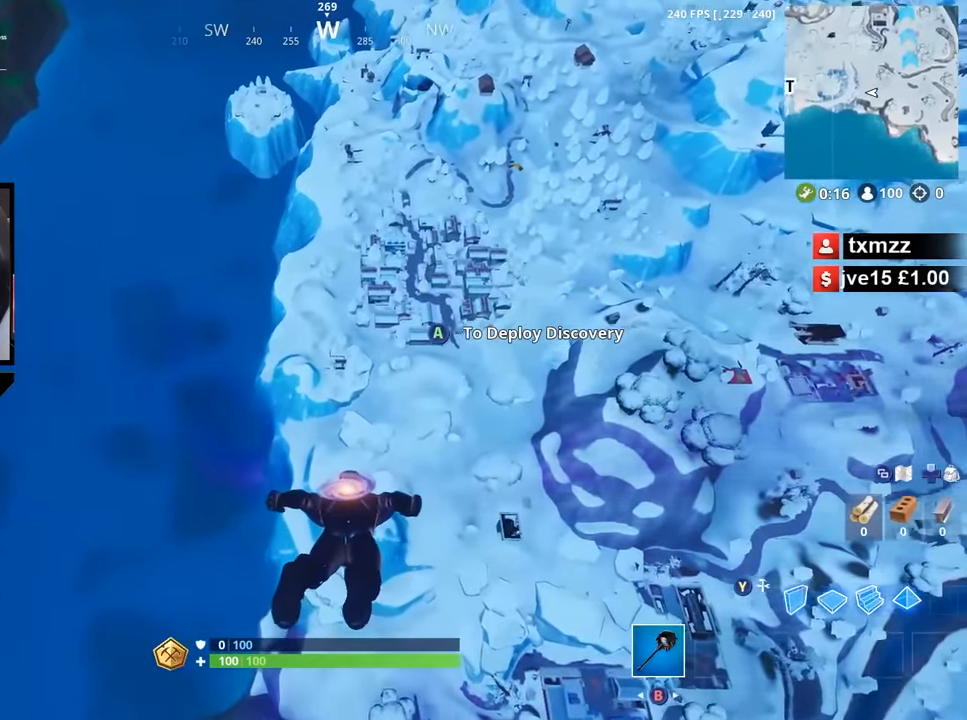
{"dt_ms": 500, "buttons": [], "left_stick": "right", "right_stick": "center", "button_events": []}
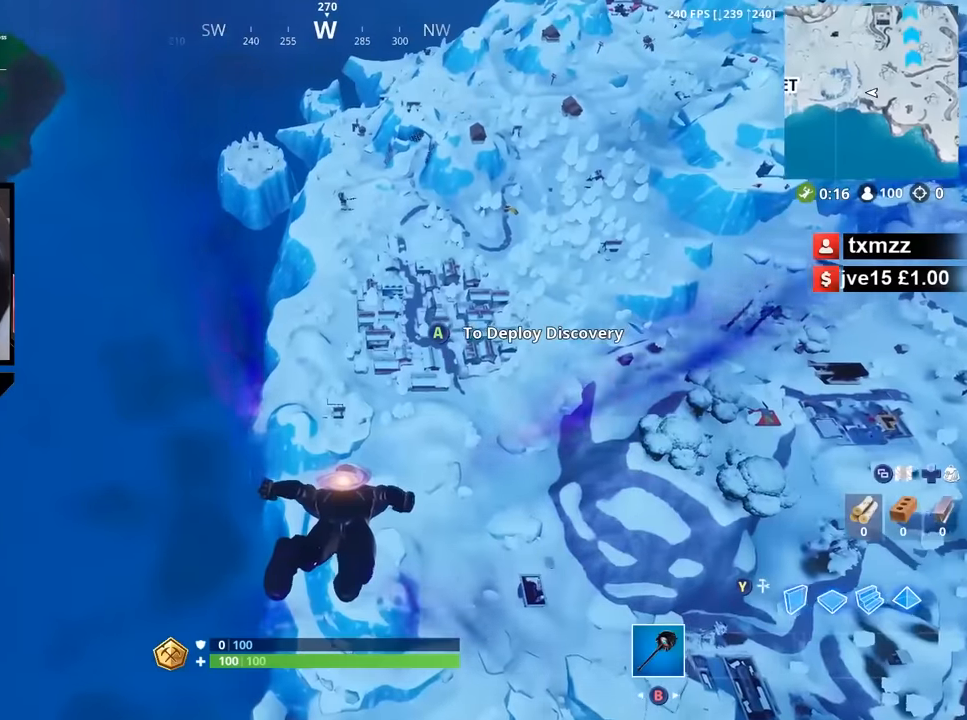
{"dt_ms": 500, "buttons": [], "left_stick": "center", "right_stick": "center", "button_events": []}
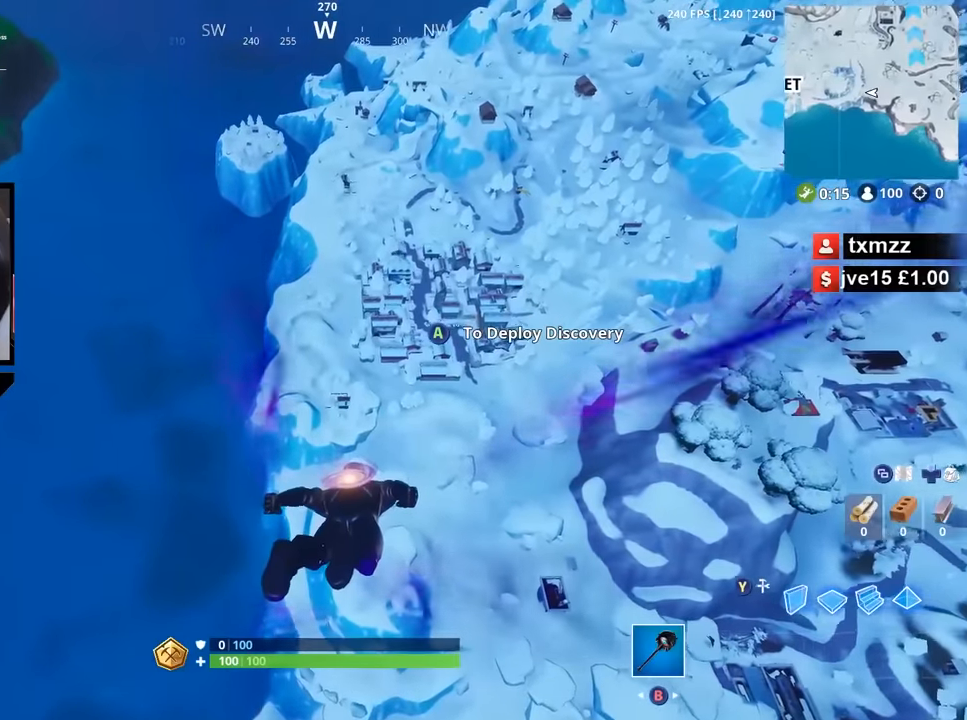
{"dt_ms": 500, "buttons": [], "left_stick": "center", "right_stick": "center", "button_events": []}
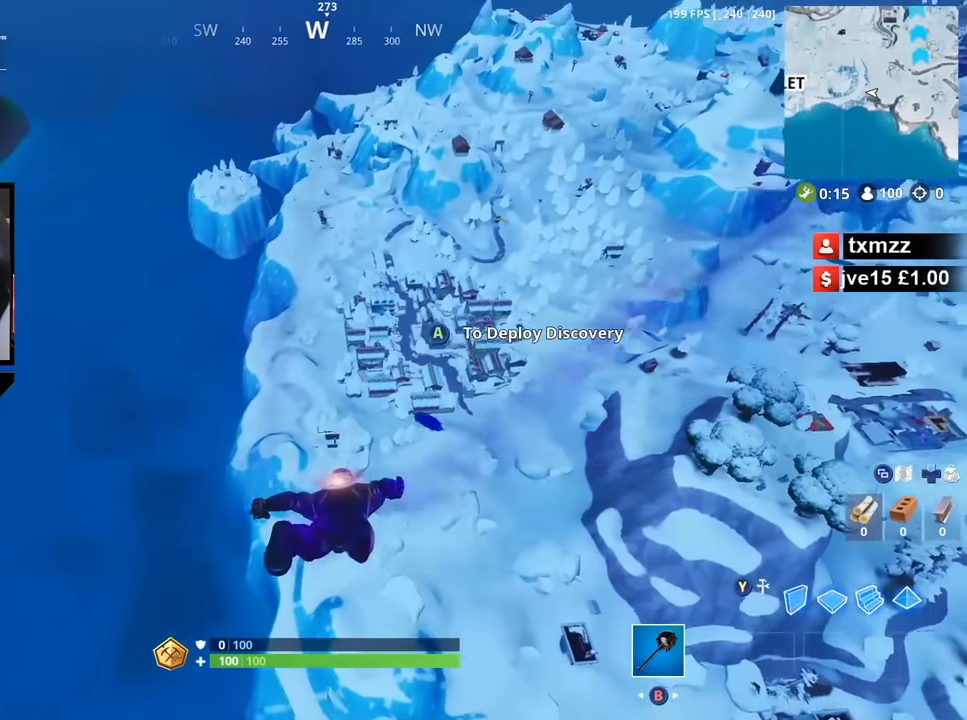
{"dt_ms": 500, "buttons": [], "left_stick": "center", "right_stick": "center", "button_events": []}
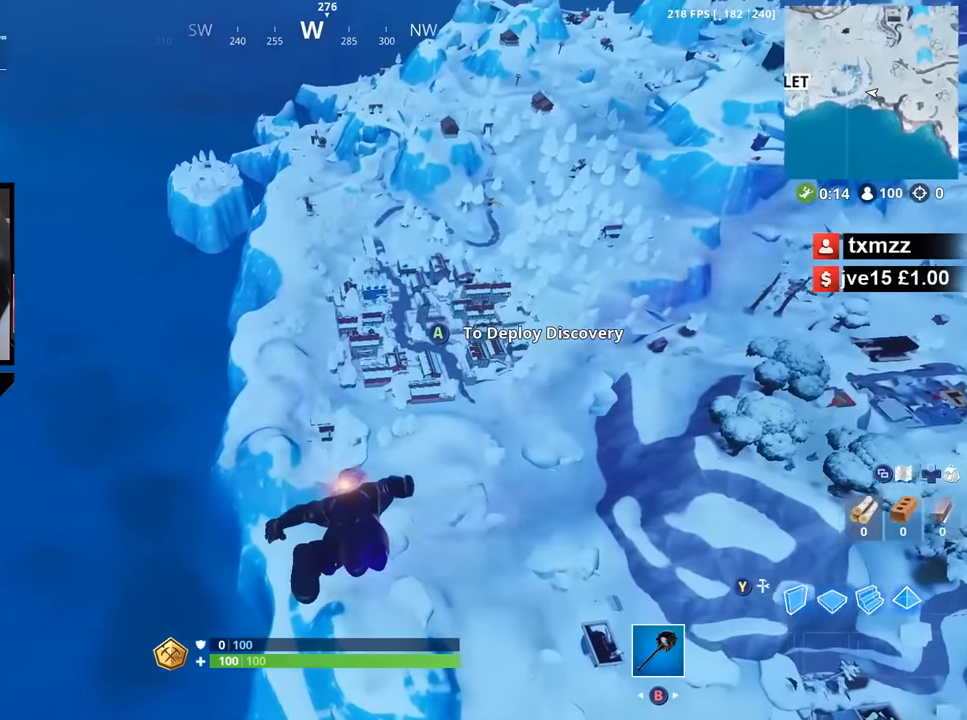
{"dt_ms": 500, "buttons": [], "left_stick": "center", "right_stick": "up-right", "button_events": []}
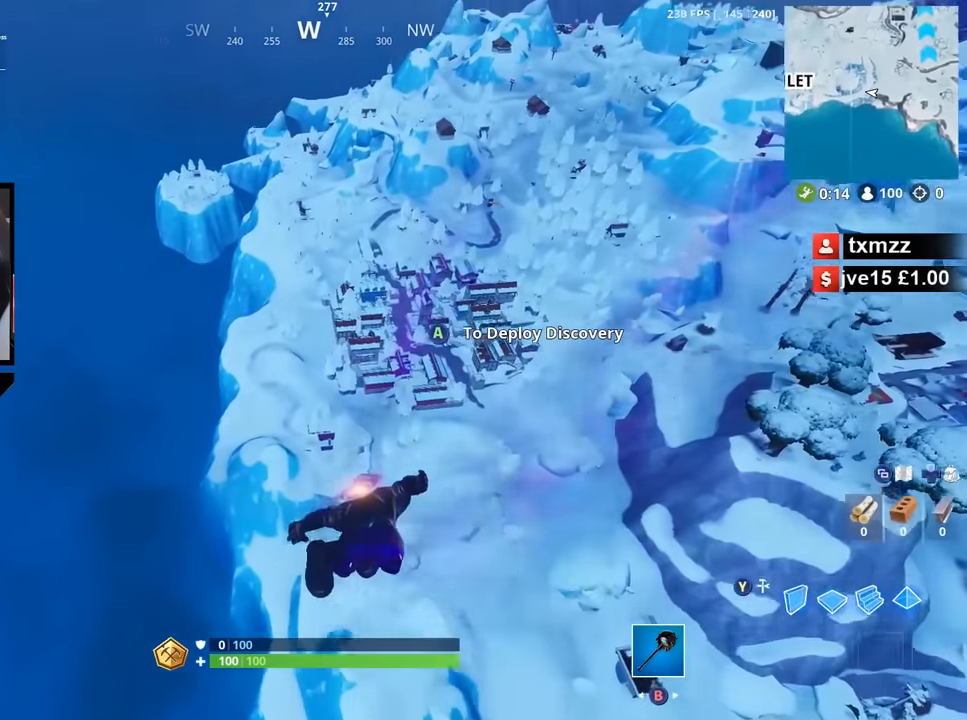
{"dt_ms": 500, "buttons": [], "left_stick": "center", "right_stick": "center", "button_events": []}
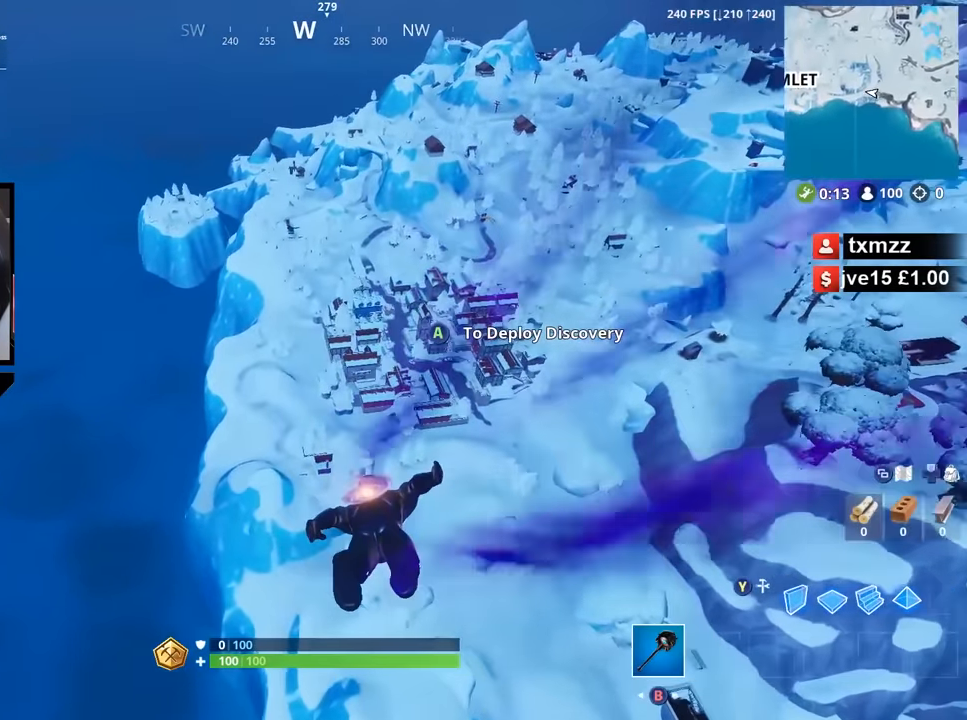
{"dt_ms": 500, "buttons": [], "left_stick": "center", "right_stick": "center", "button_events": []}
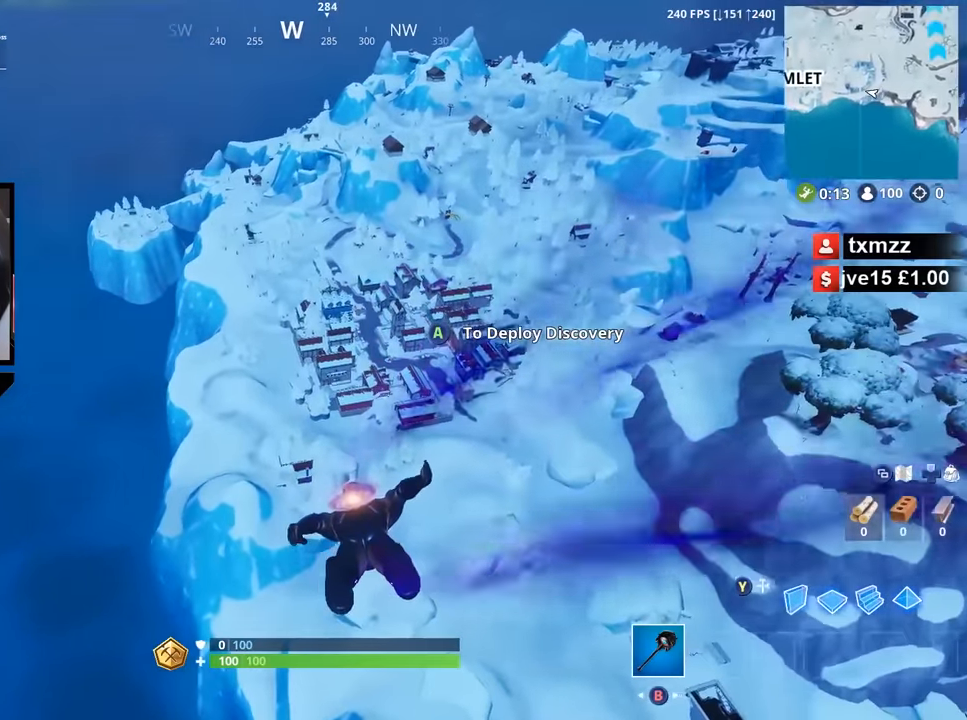
{"dt_ms": 500, "buttons": [], "left_stick": "center", "right_stick": "center", "button_events": []}
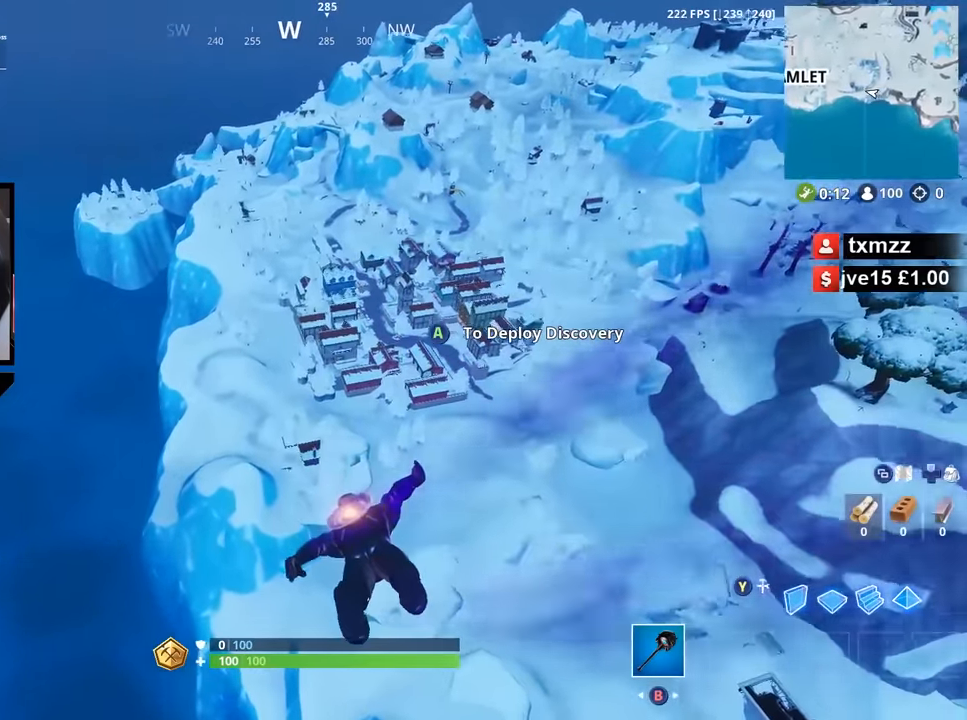
{"dt_ms": 500, "buttons": [], "left_stick": "center", "right_stick": "center", "button_events": []}
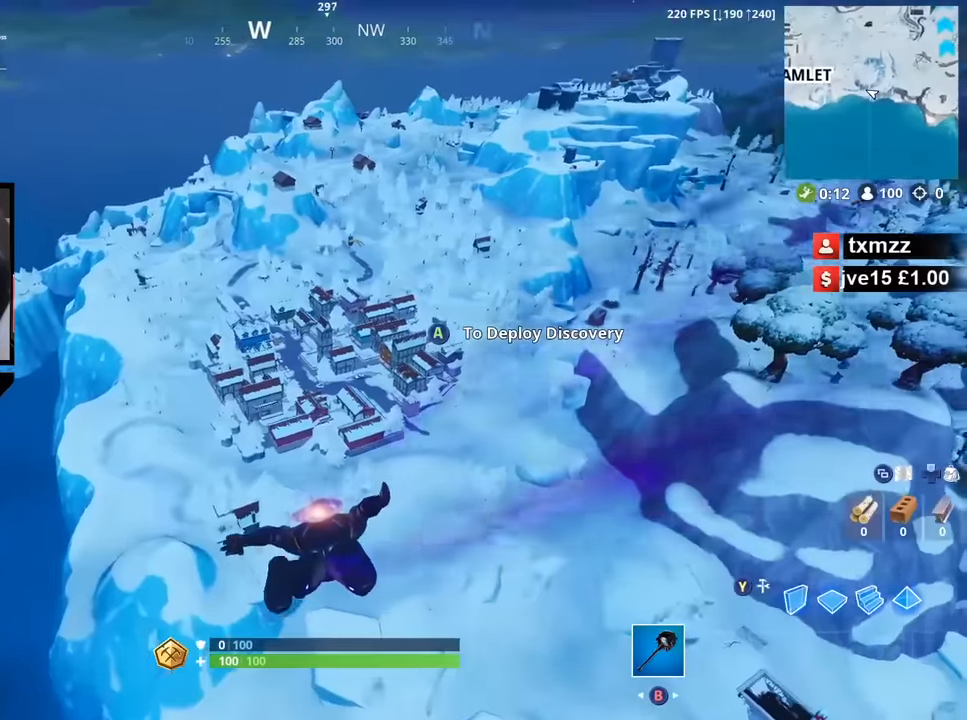
{"dt_ms": 500, "buttons": [], "left_stick": "center", "right_stick": "center", "button_events": []}
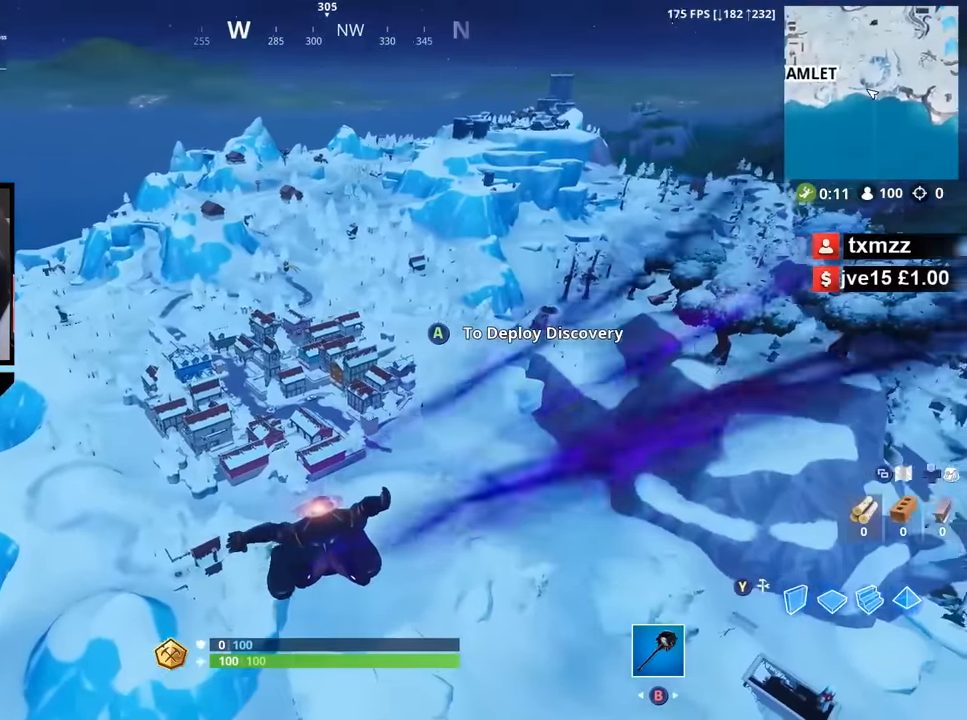
{"dt_ms": 500, "buttons": ["A"], "left_stick": "down-left", "right_stick": "right", "button_events": [[483, "A", "down"]]}
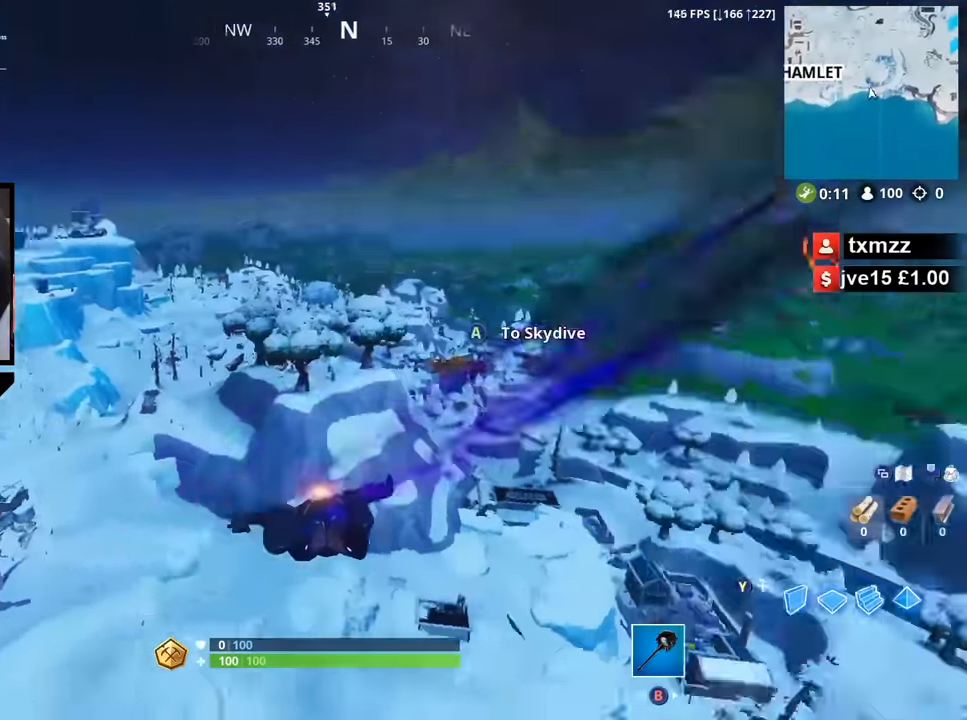
{"dt_ms": 500, "buttons": [], "left_stick": "down-left", "right_stick": "center", "button_events": [[67, "A", "up"]]}
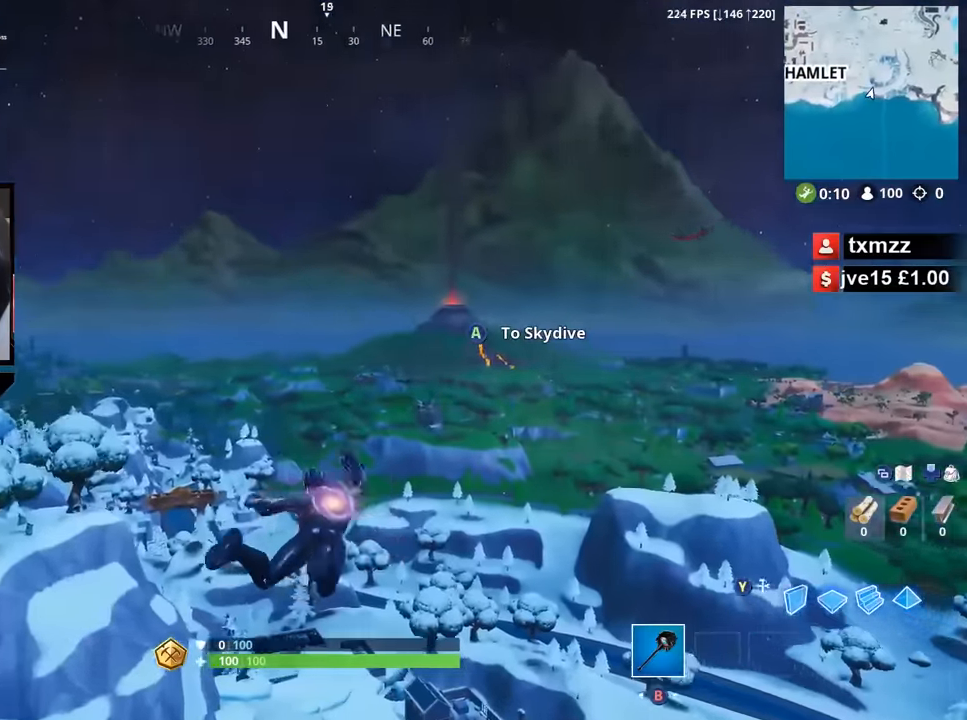
{"dt_ms": 500, "buttons": [], "left_stick": "down-left", "right_stick": "center", "button_events": [[317, "A", "down"], [367, "A", "up"]]}
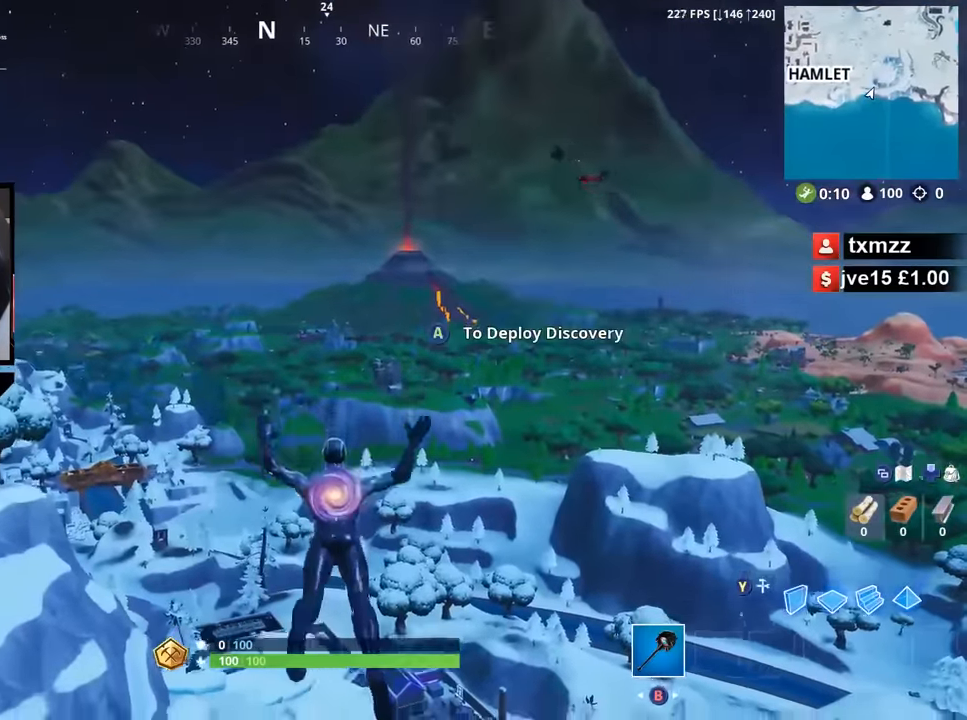
{"dt_ms": 500, "buttons": [], "left_stick": "down-left", "right_stick": "center", "button_events": [[283, "A", "down"], [367, "A", "up"]]}
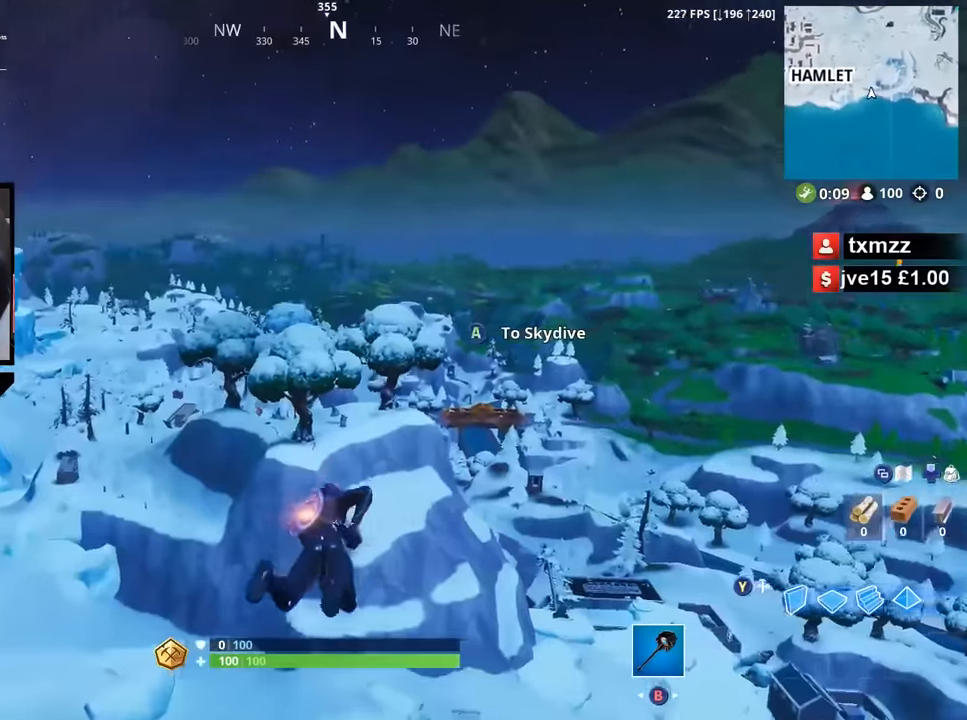
{"dt_ms": 1000, "buttons": [], "left_stick": "center", "right_stick": "center", "button_events": [[233, "A", "down"], [333, "A", "up"]]}
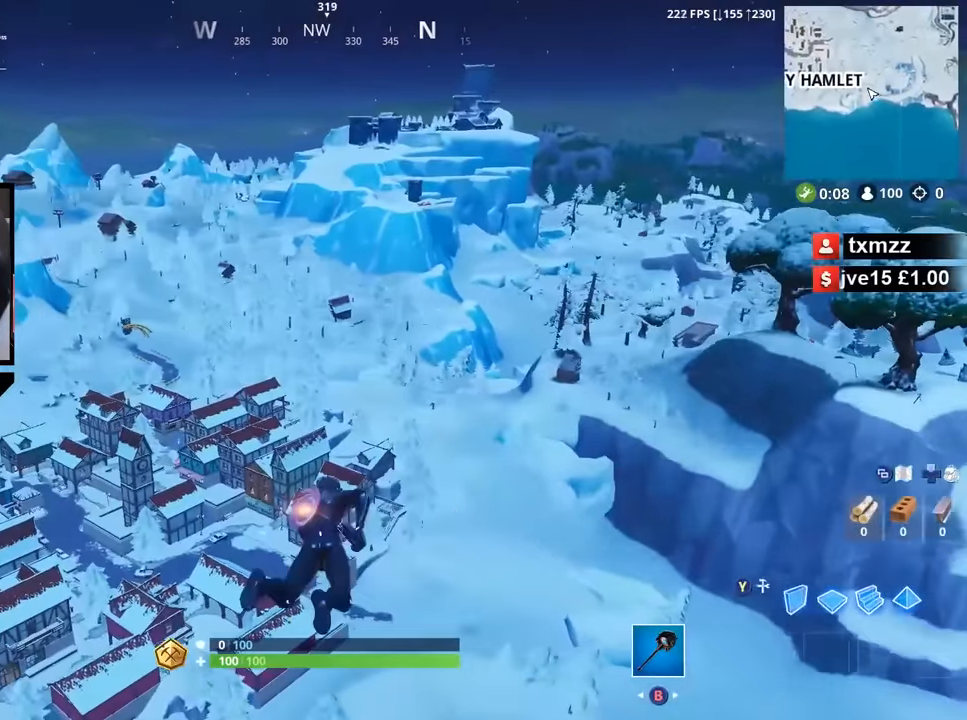
{"dt_ms": 500, "buttons": [], "left_stick": "center", "right_stick": "center", "button_events": [[350, "A", "down"], [433, "A", "up"]]}
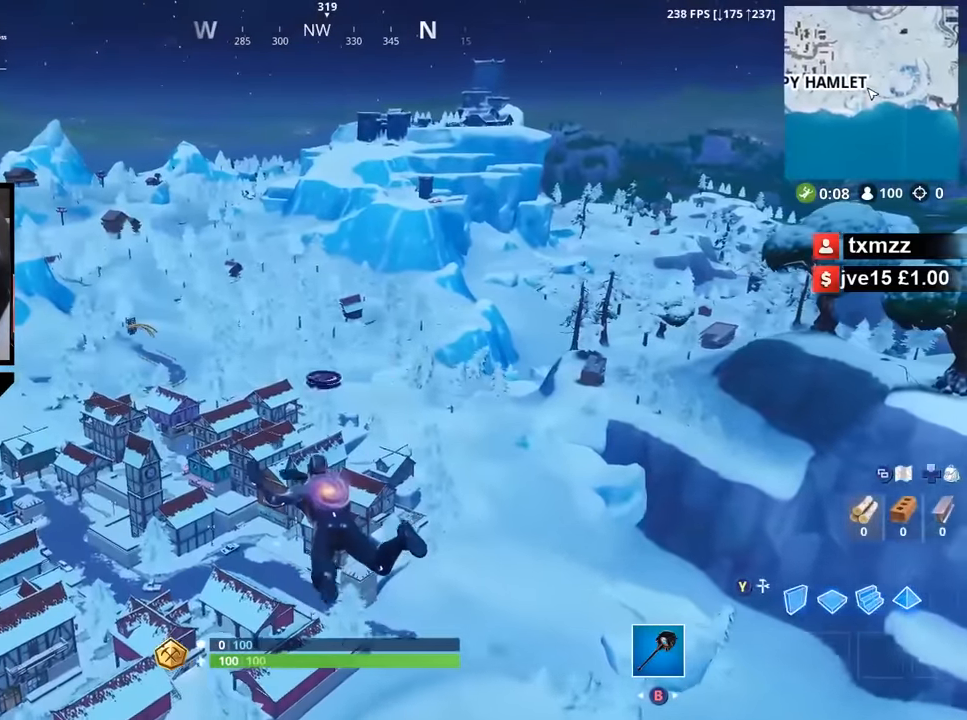
{"dt_ms": 500, "buttons": [], "left_stick": "center", "right_stick": "down-right", "button_events": []}
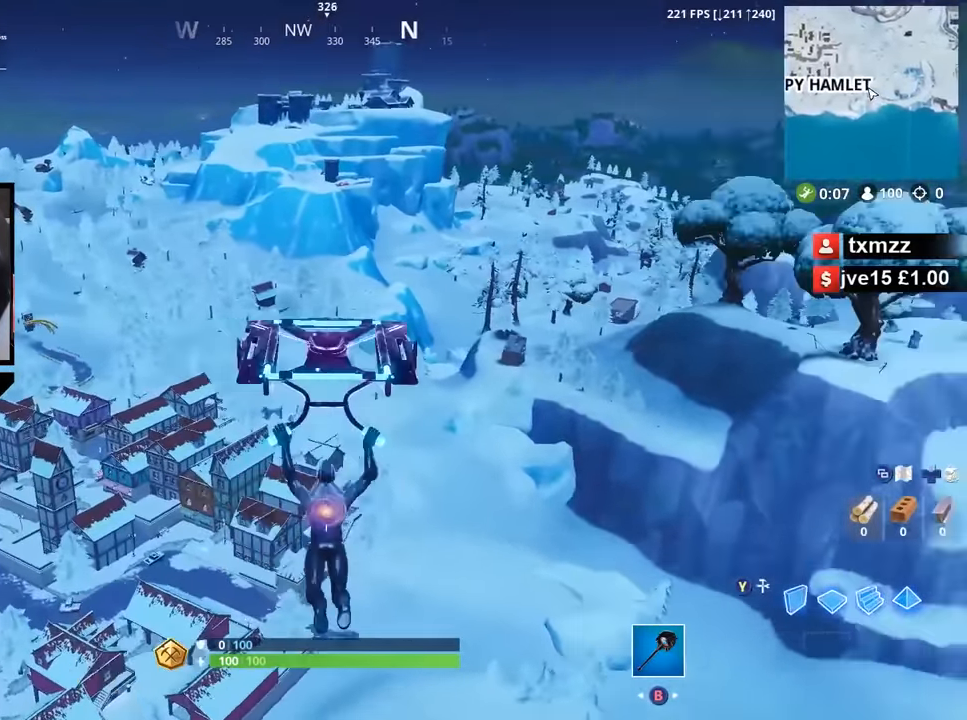
{"dt_ms": 500, "buttons": [], "left_stick": "down-left", "right_stick": "right", "button_events": []}
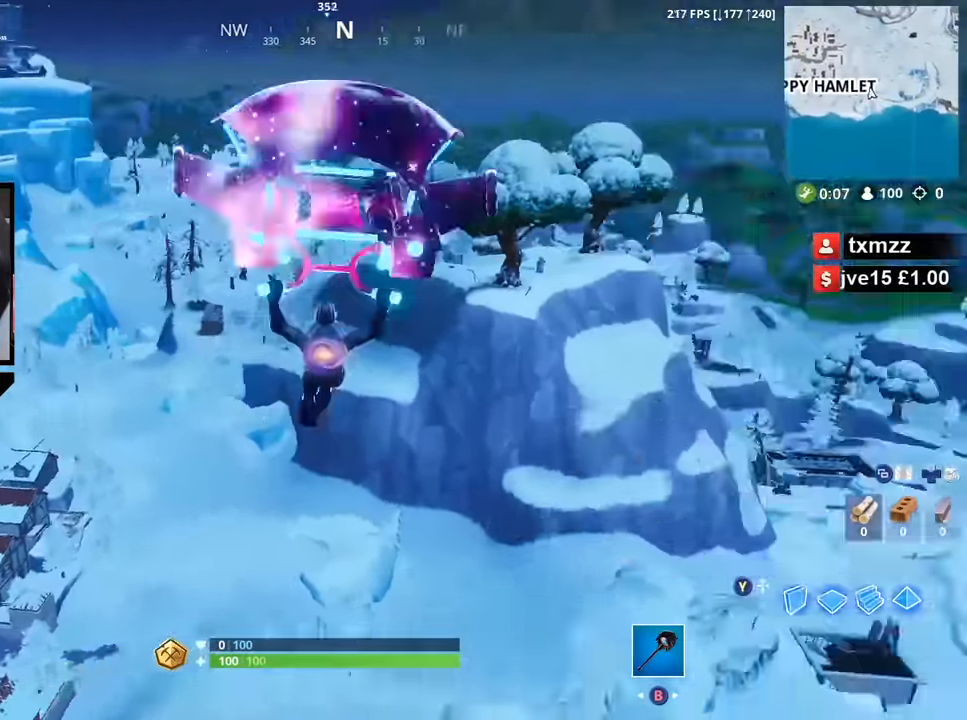
{"dt_ms": 500, "buttons": [], "left_stick": "down", "right_stick": "center", "button_events": []}
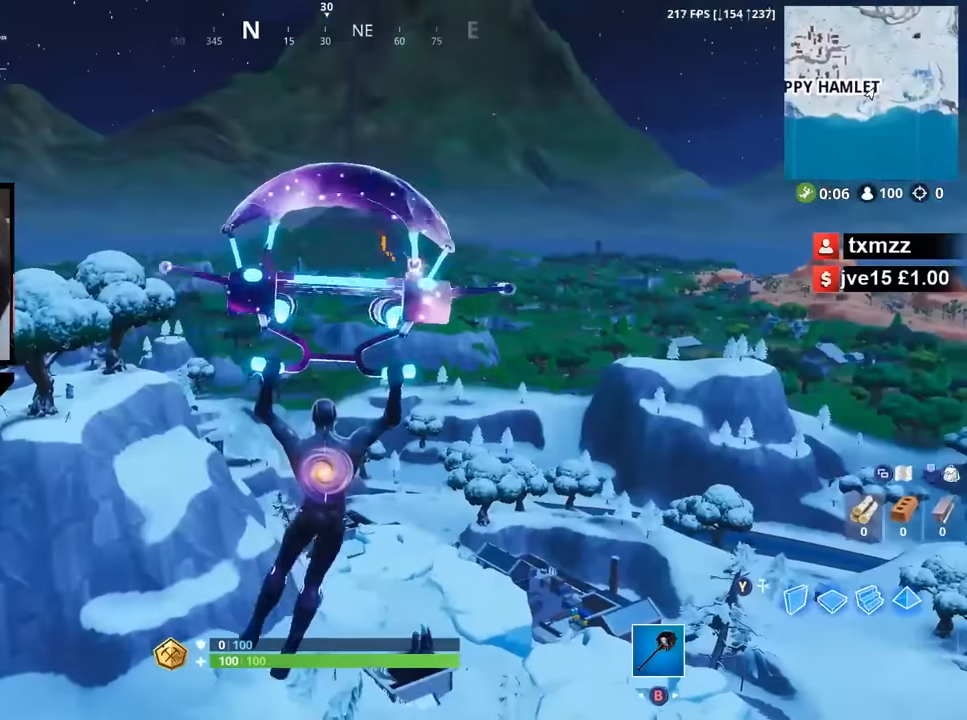
{"dt_ms": 1000, "buttons": ["R2"], "left_stick": "down-right", "right_stick": "up-right"}
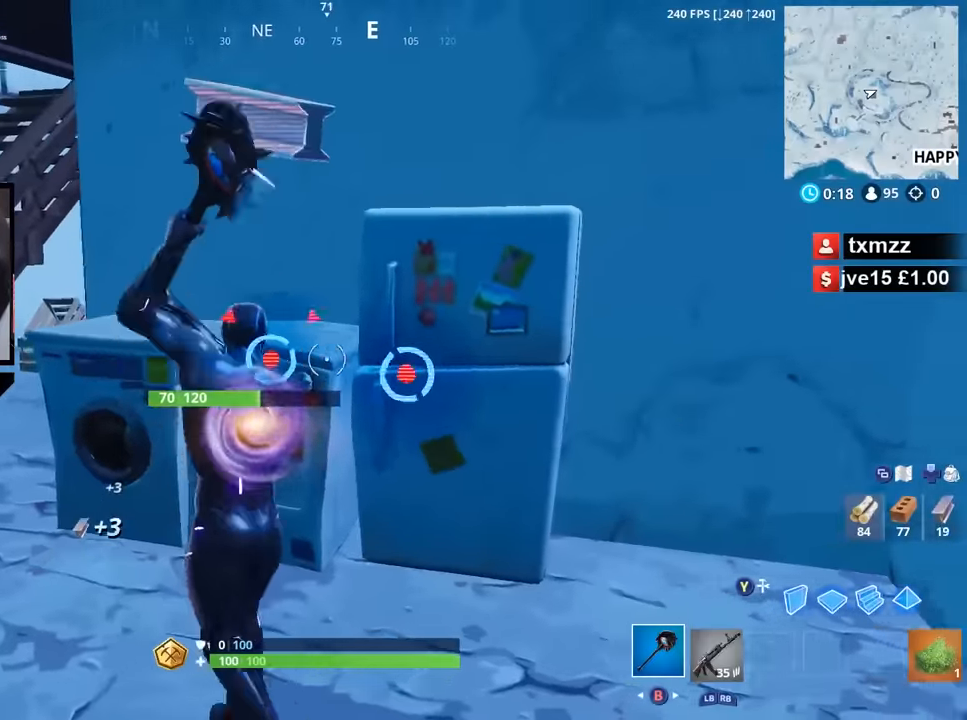
{"dt_ms": 500, "buttons": ["R2"], "left_stick": "center", "right_stick": "center", "button_events": []}